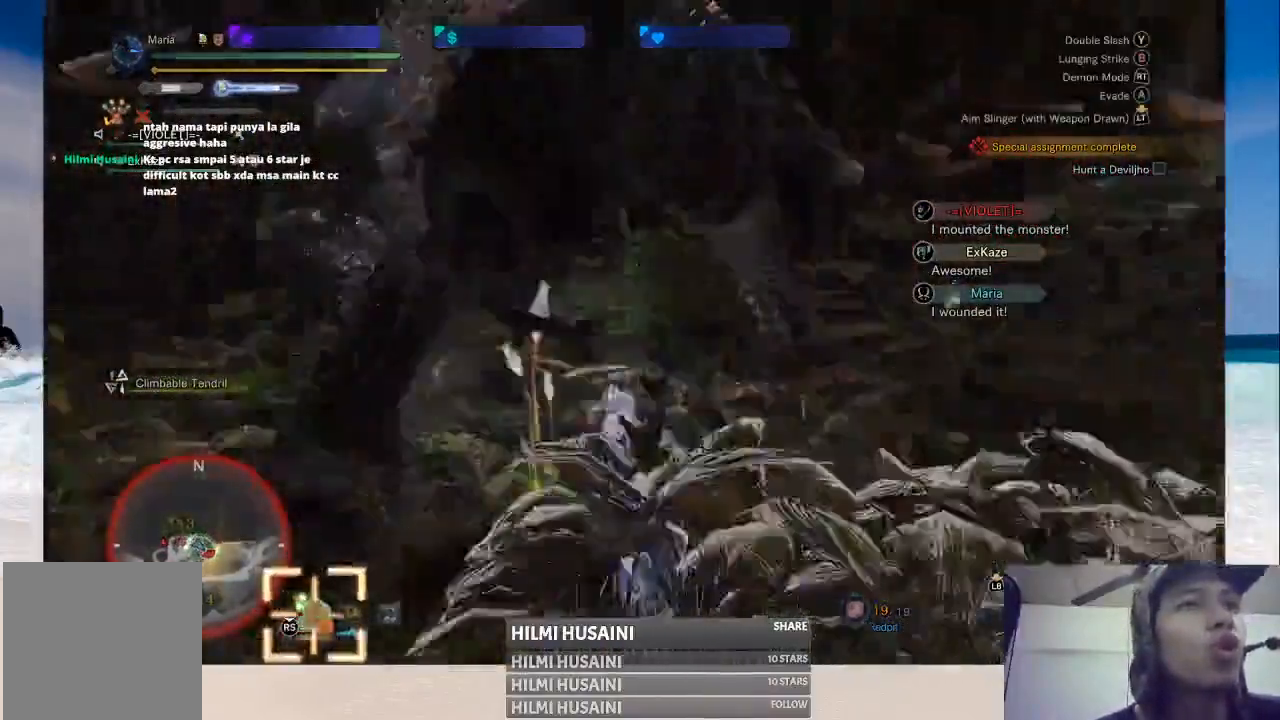
Gameplay with a controller (Xbox layout); each line is a JSON object with the inputs held at the frame after it. "events" lists button and stick changes between this image and that frame as [ms after this image, input, new state], when the widget could be followed in between. Not read: L1 L3 R1 R3.
{"buttons": ["L2"], "left_stick": "up", "right_stick": "center", "events": [[200, "L2", "down"], [367, "B", "down"], [450, "B", "up"]]}
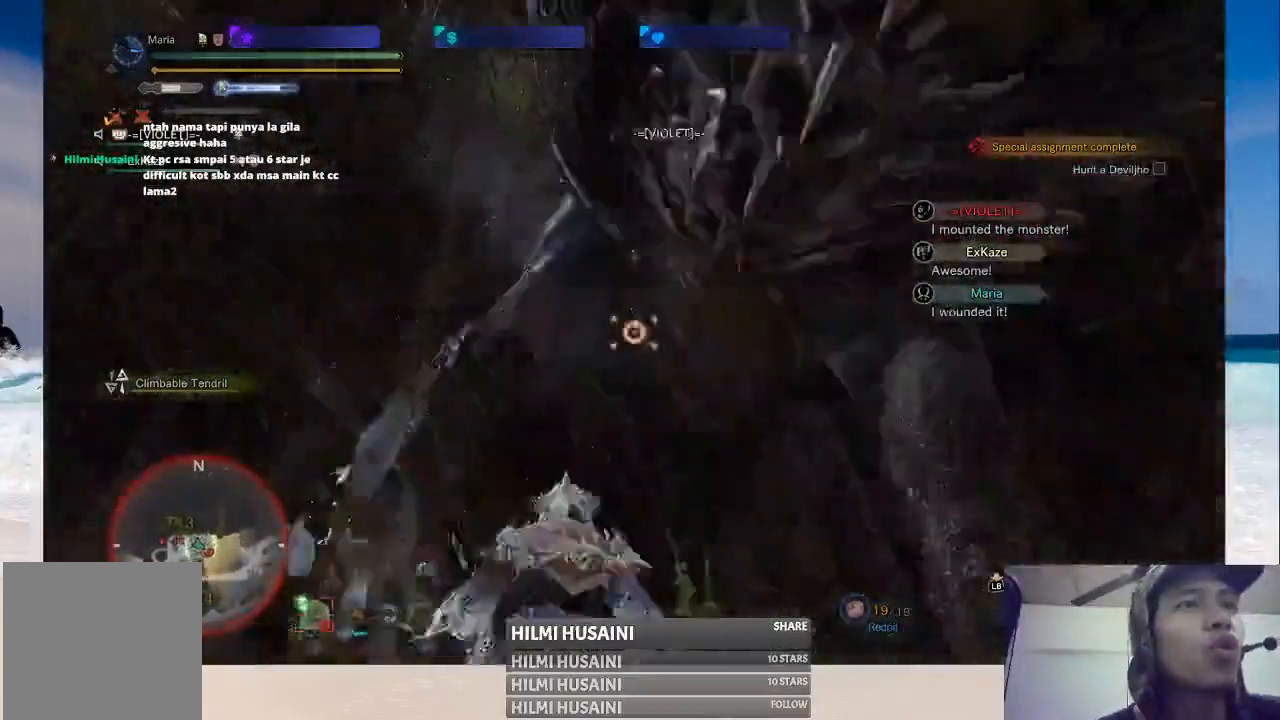
{"buttons": ["Y"], "left_stick": "up", "right_stick": "center"}
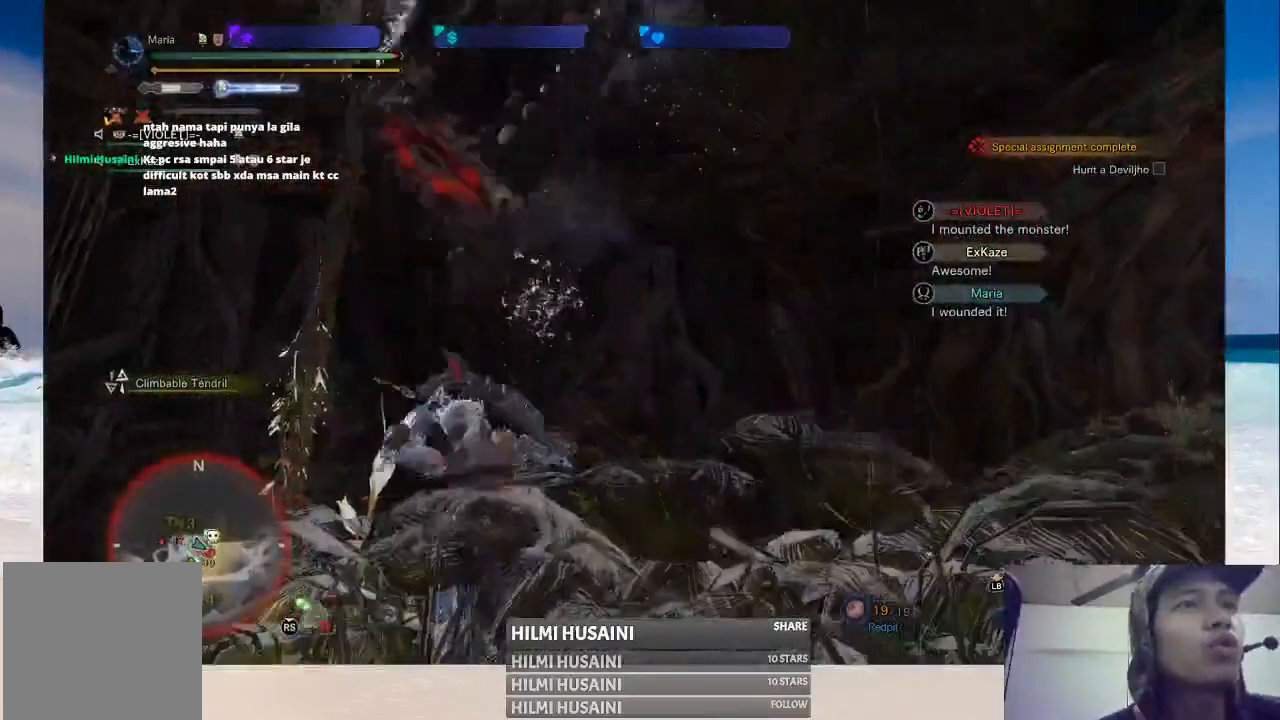
{"buttons": [], "left_stick": "center", "right_stick": "center", "events": [[50, "Y", "up"], [150, "Y", "down"], [200, "Y", "up"], [467, "left_stick", "center"]]}
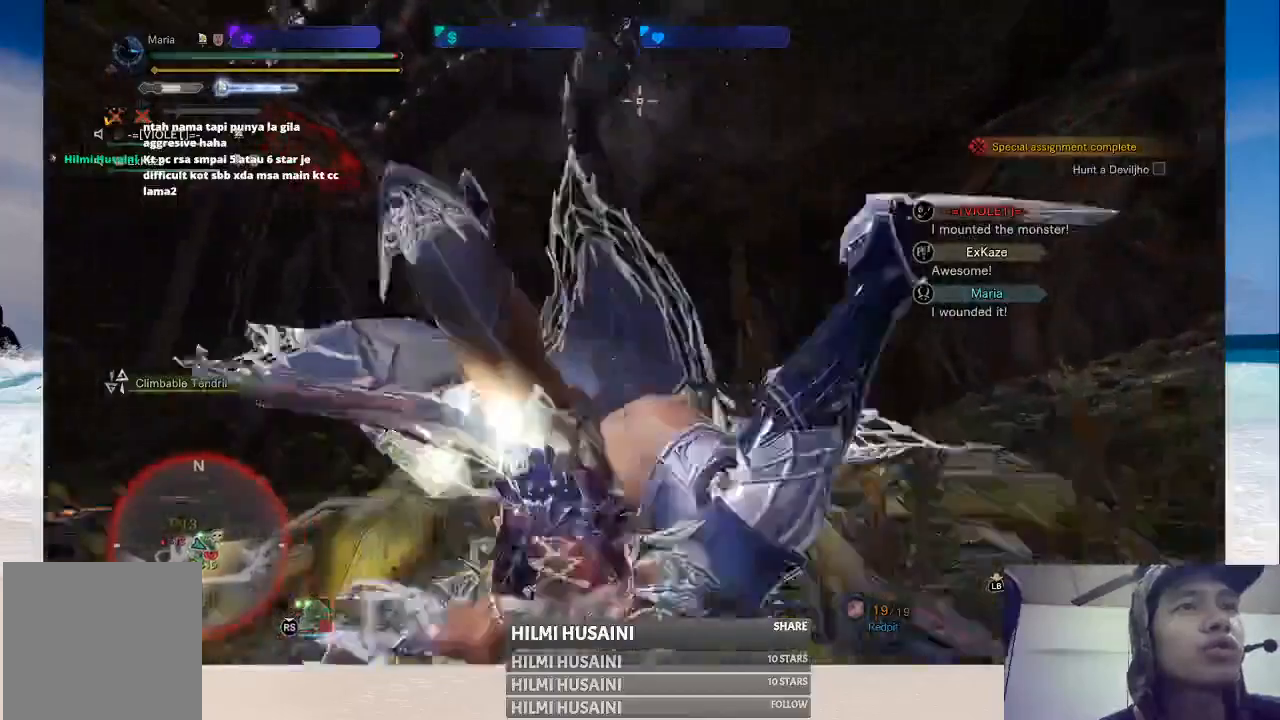
{"buttons": ["A"], "left_stick": "right", "right_stick": "center", "events": [[83, "A", "down"], [133, "left_stick", "right"], [200, "A", "up"], [283, "A", "down"], [367, "A", "up"], [450, "A", "down"]]}
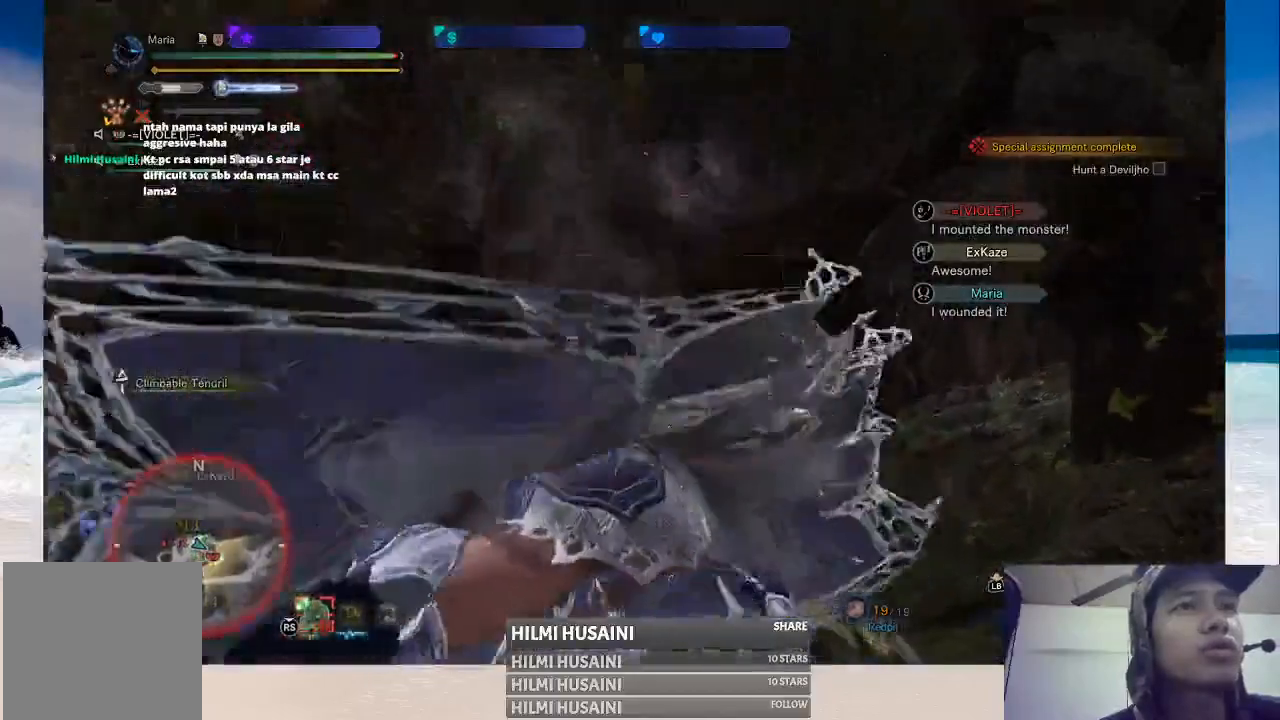
{"buttons": [], "left_stick": "right", "right_stick": "center", "events": [[17, "A", "up"], [117, "A", "down"], [200, "A", "up"], [250, "A", "down"], [350, "A", "up"], [433, "A", "down"], [483, "A", "up"]]}
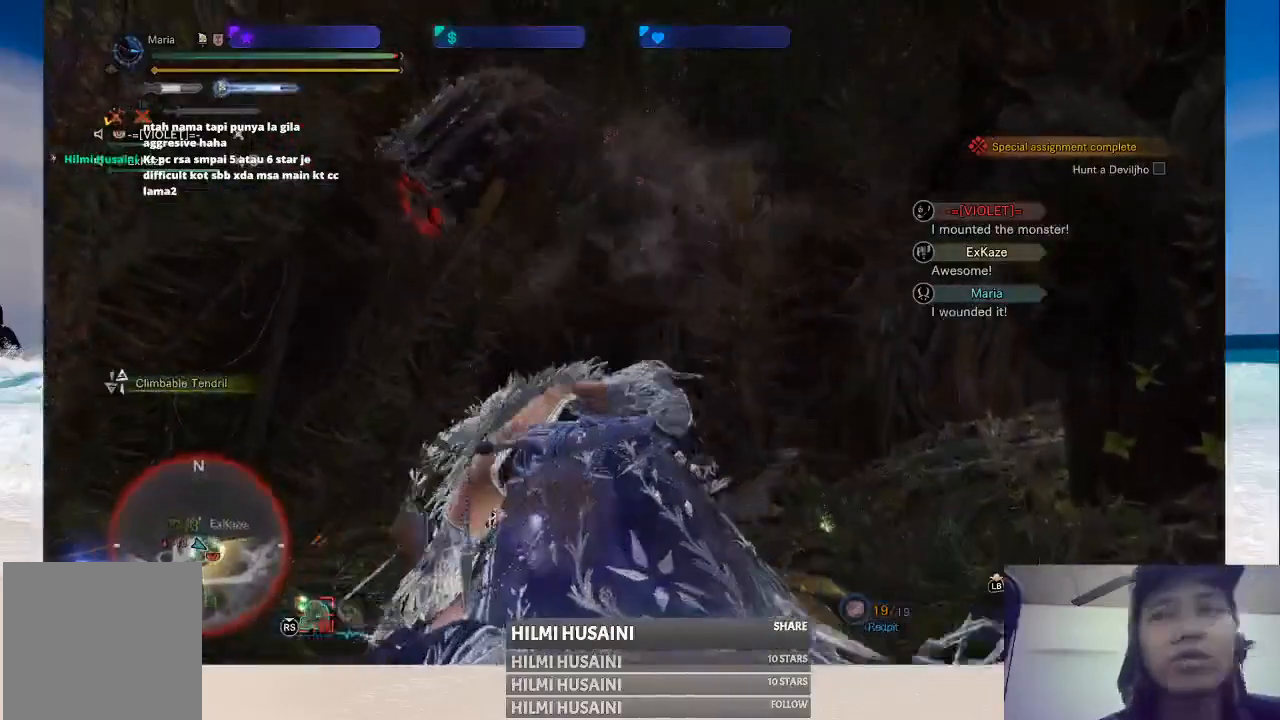
{"buttons": ["A"], "left_stick": "up-right", "right_stick": "center", "events": [[83, "A", "down"], [183, "A", "up"], [283, "A", "down"], [350, "A", "up"], [450, "A", "down"], [500, "left_stick", "up-right"]]}
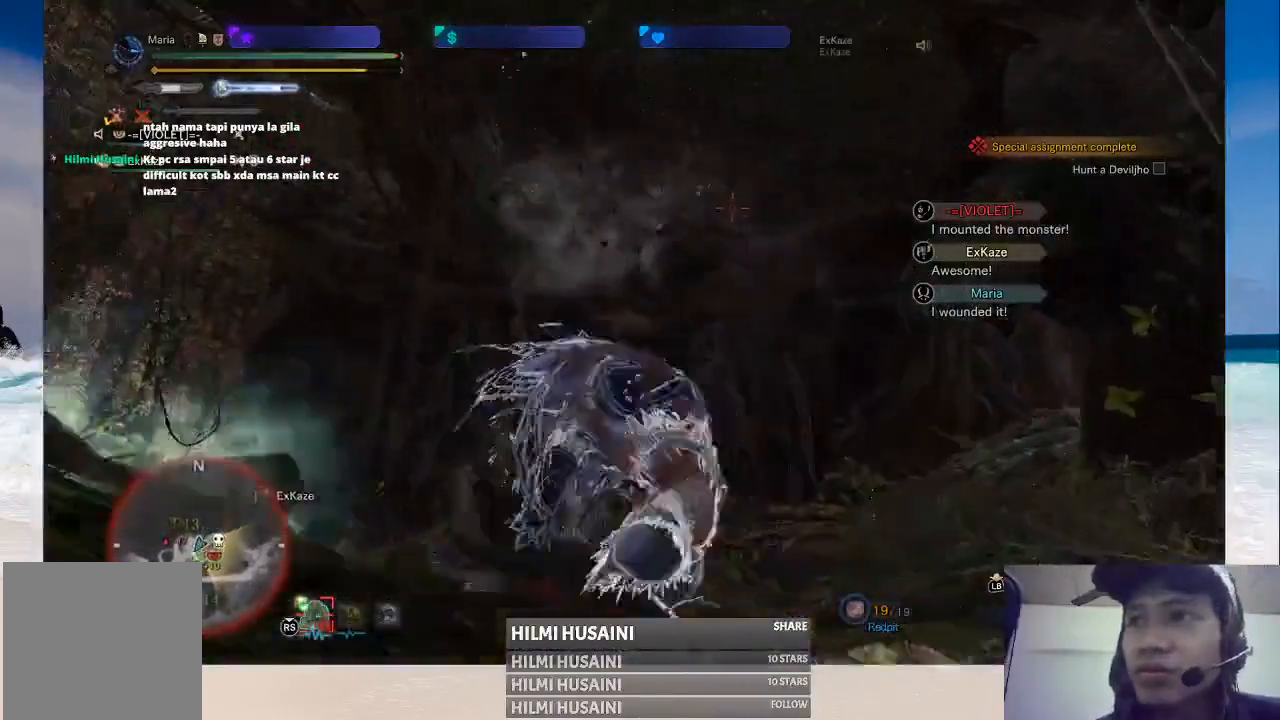
{"buttons": [], "left_stick": "up-right", "right_stick": "center", "events": [[50, "A", "up"], [117, "A", "down"], [183, "A", "up"], [267, "A", "down"], [350, "A", "up"]]}
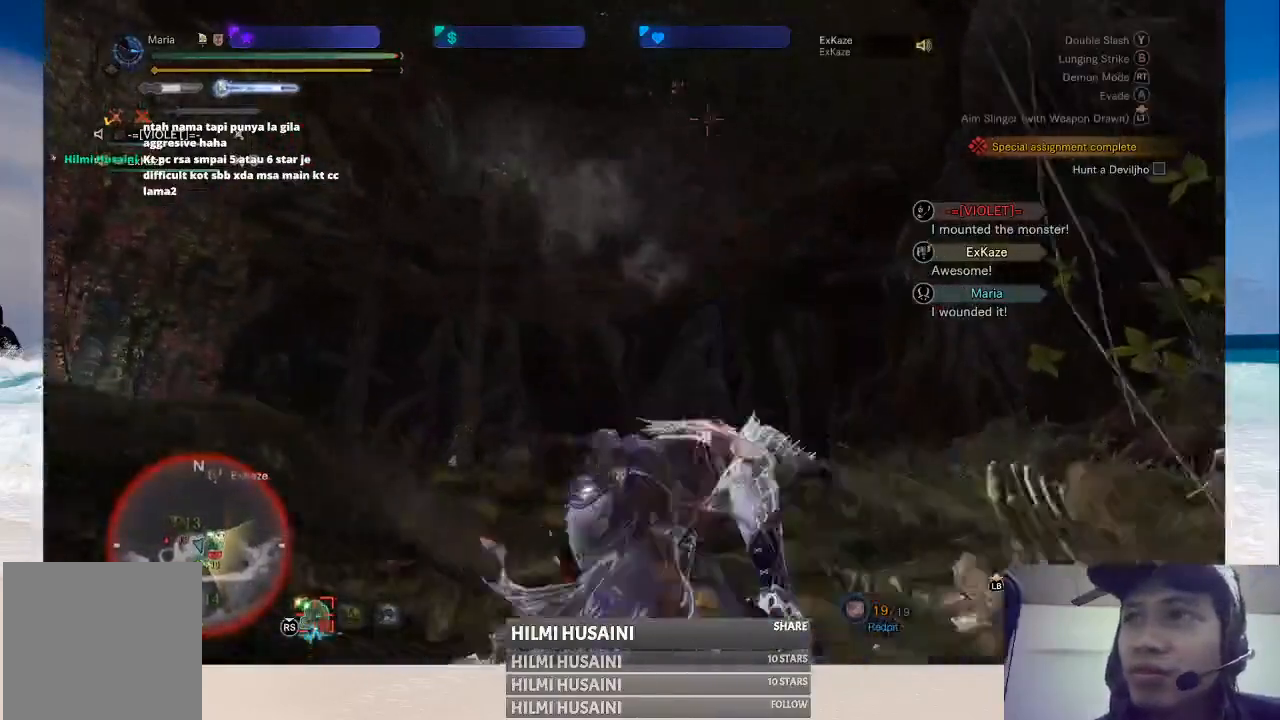
{"buttons": [], "left_stick": "right", "right_stick": "center", "events": [[67, "right_stick", "left"], [383, "left_stick", "right"], [383, "right_stick", "center"]]}
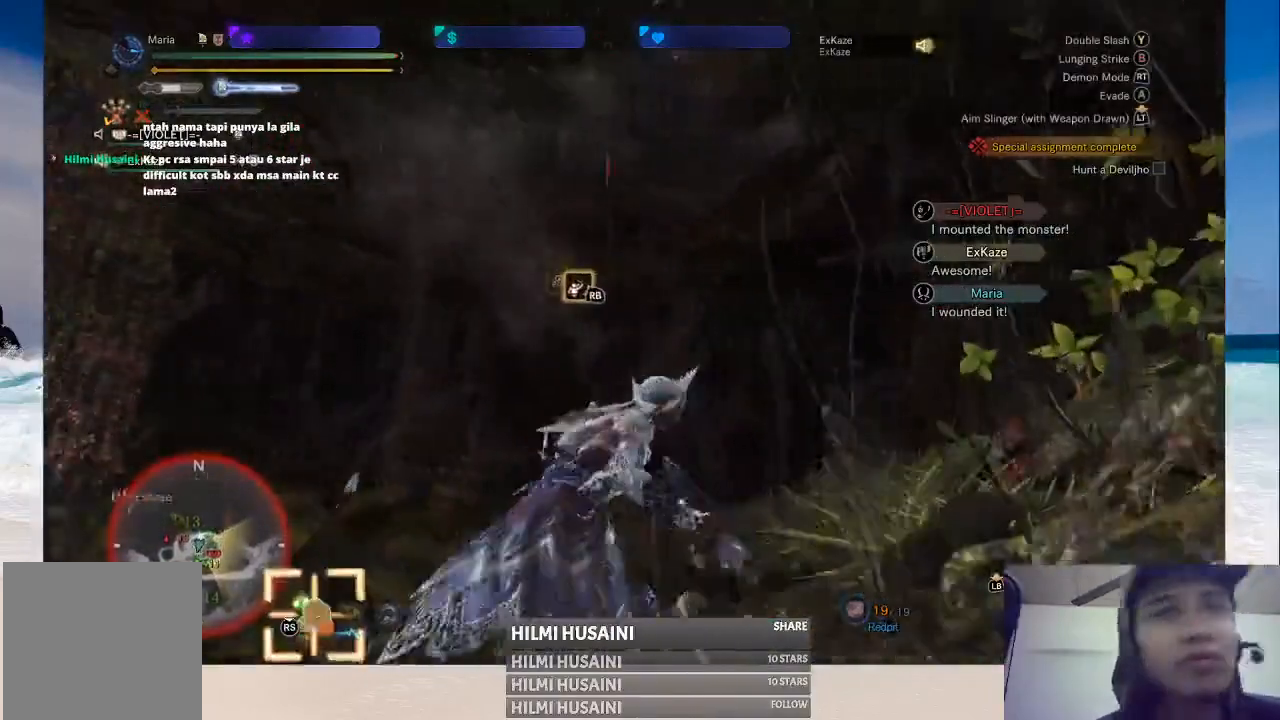
{"buttons": [], "left_stick": "right", "right_stick": "center", "events": []}
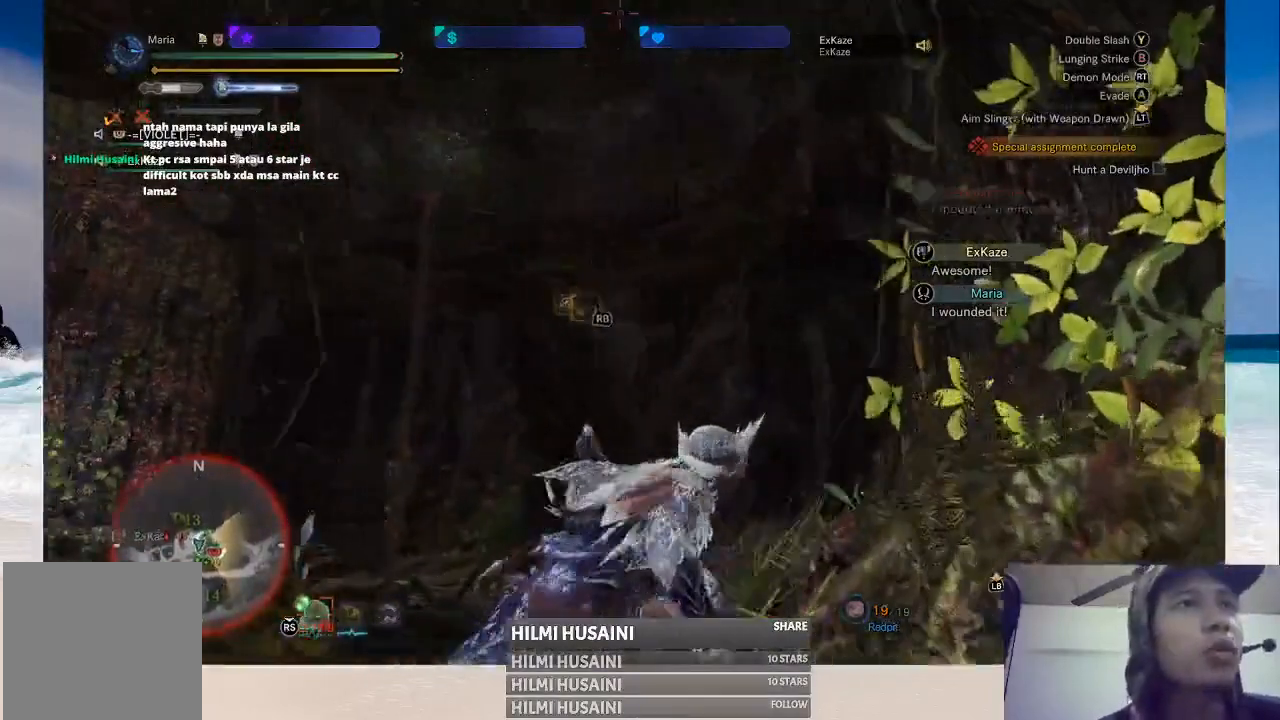
{"buttons": [], "left_stick": "up", "right_stick": "center", "events": [[350, "left_stick", "up-right"], [500, "left_stick", "up"]]}
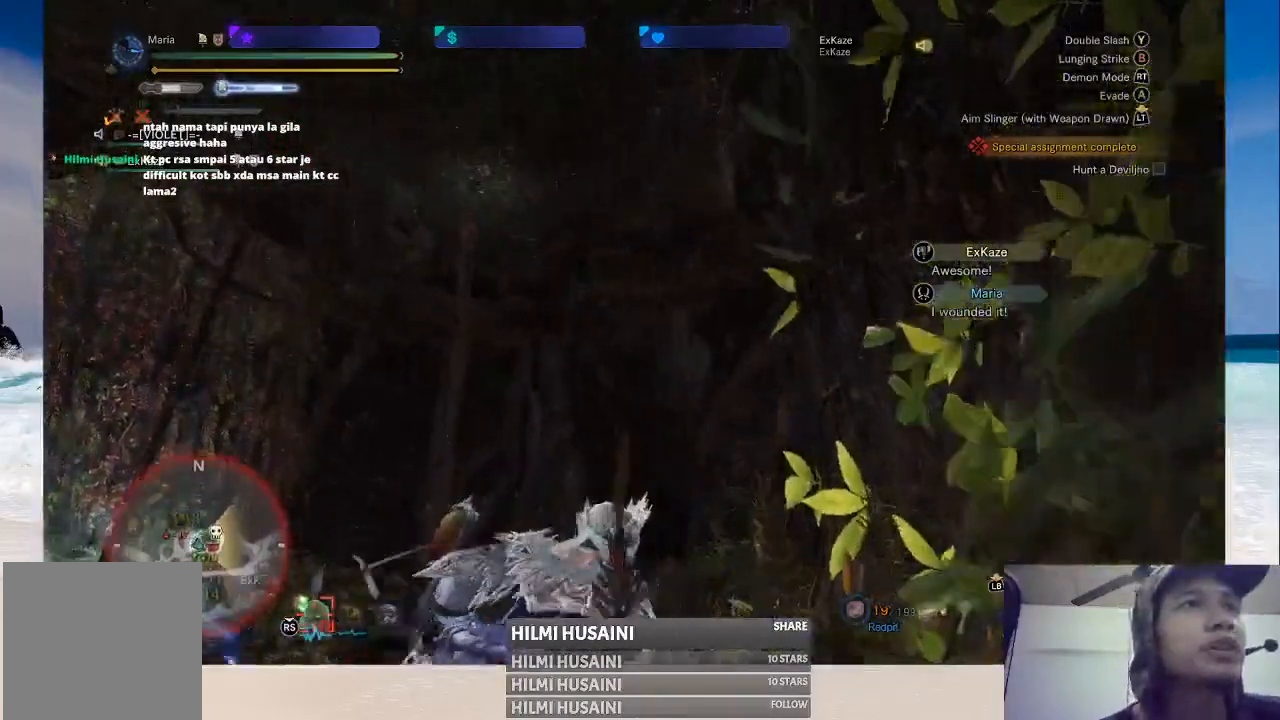
{"buttons": [], "left_stick": "left", "right_stick": "right", "events": [[200, "left_stick", "up-left"], [333, "right_stick", "right"], [367, "left_stick", "left"]]}
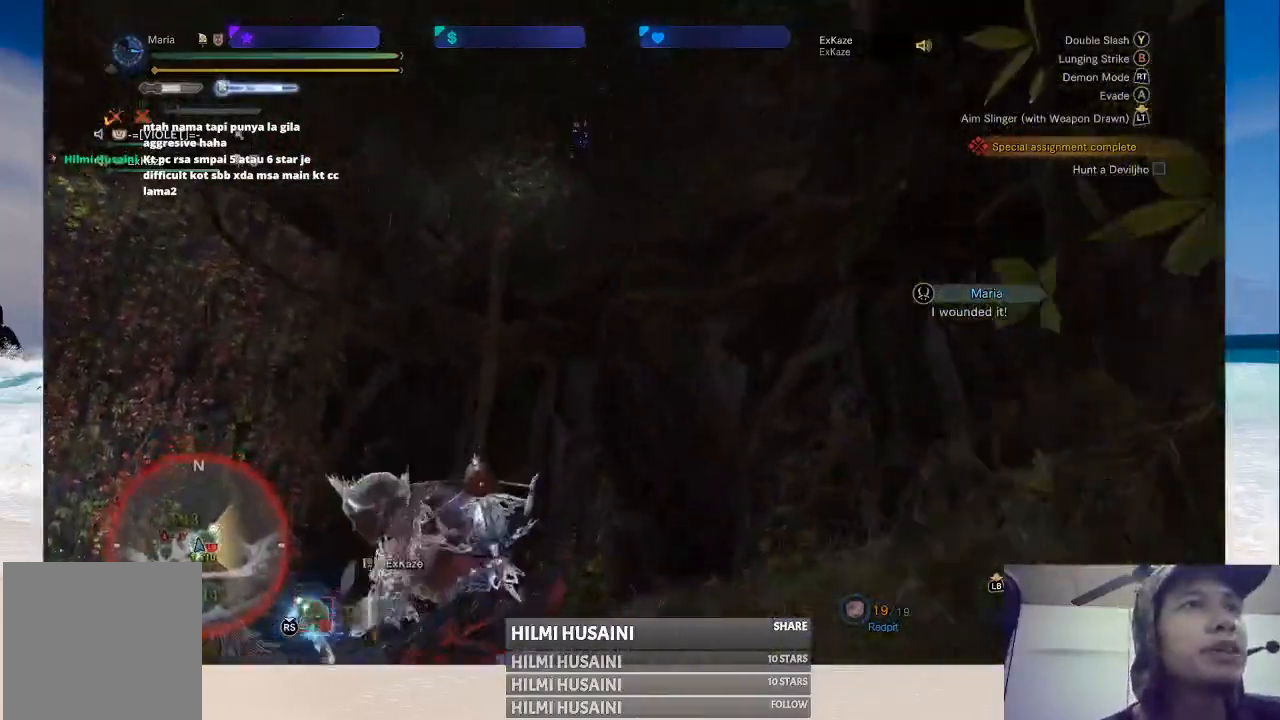
{"buttons": [], "left_stick": "center", "right_stick": "center", "events": [[17, "left_stick", "center"], [50, "right_stick", "center"]]}
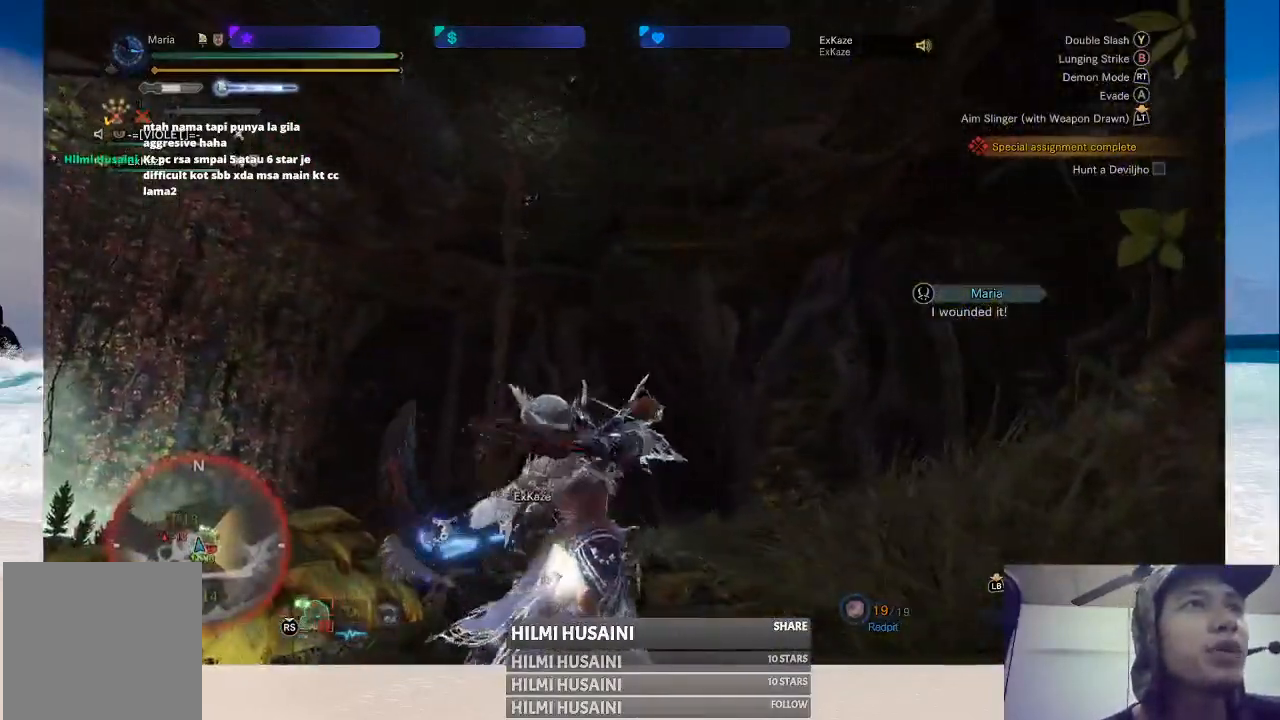
{"buttons": [], "left_stick": "up-left", "right_stick": "down", "events": [[250, "left_stick", "up-left"], [283, "right_stick", "down"]]}
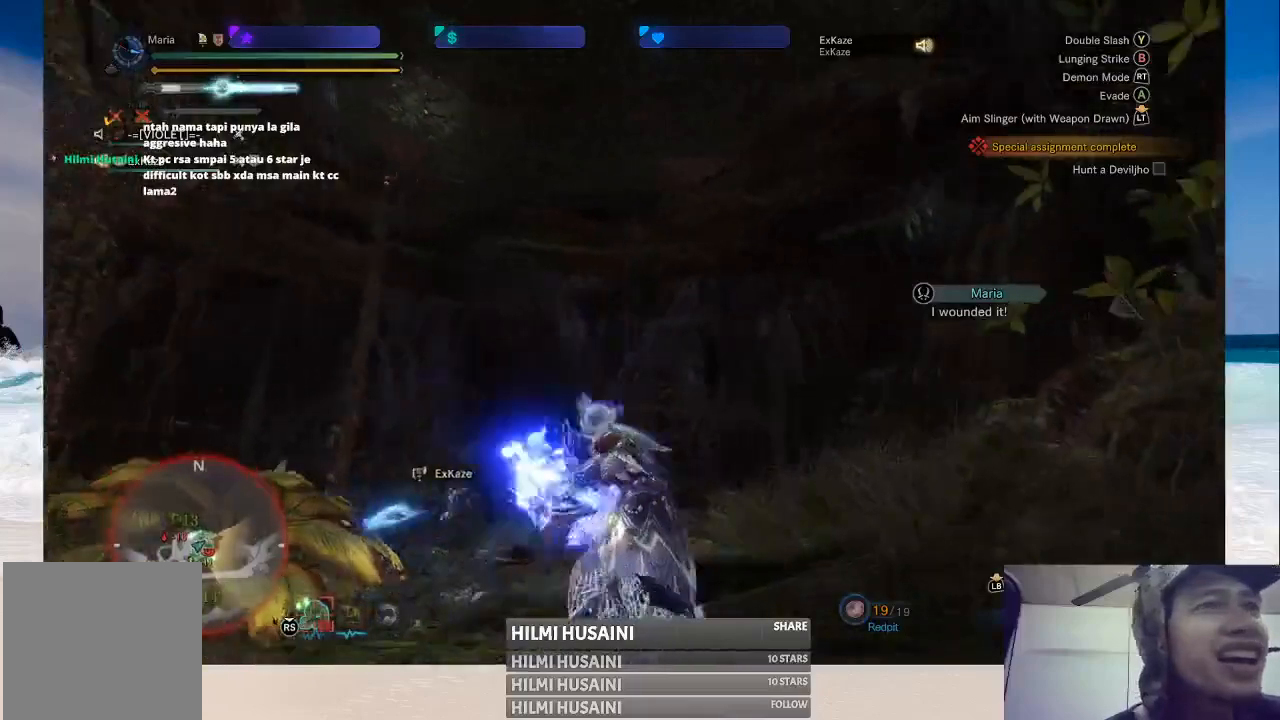
{"buttons": [], "left_stick": "up-left", "right_stick": "center", "events": [[100, "left_stick", "left"], [117, "right_stick", "center"], [467, "left_stick", "up-left"]]}
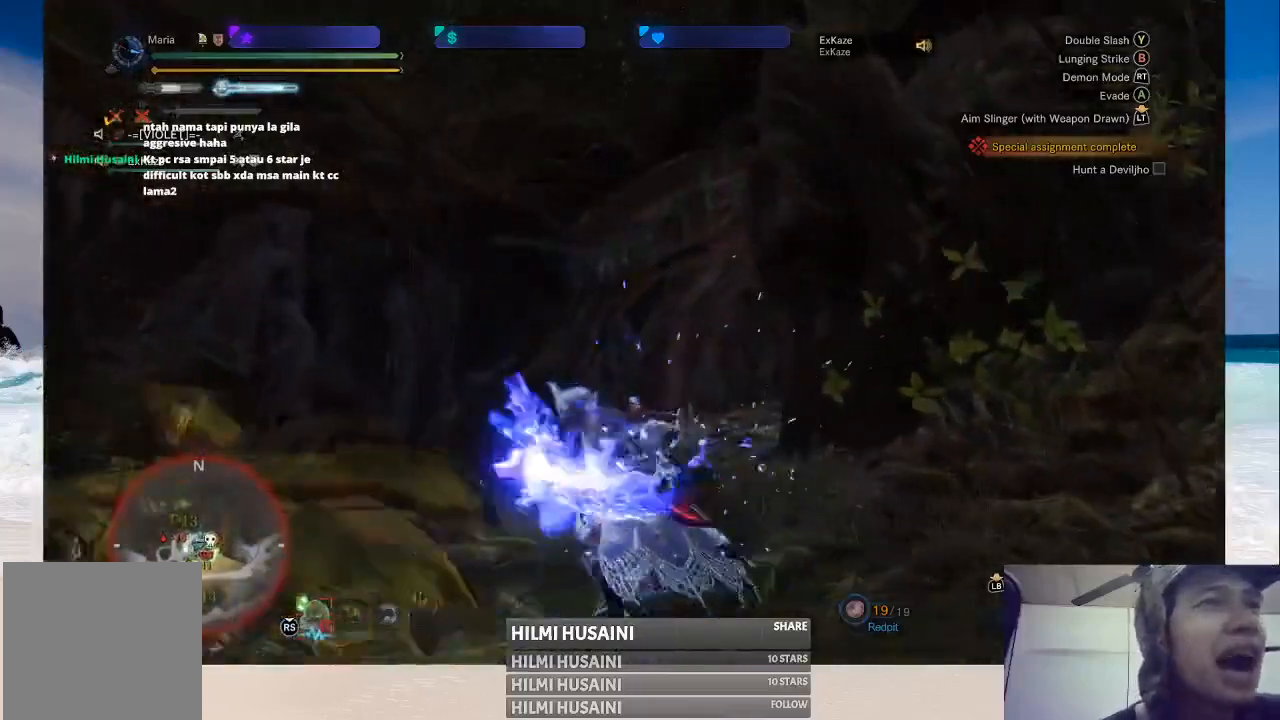
{"buttons": [], "left_stick": "up", "right_stick": "down", "events": [[83, "right_stick", "down"], [183, "left_stick", "up"]]}
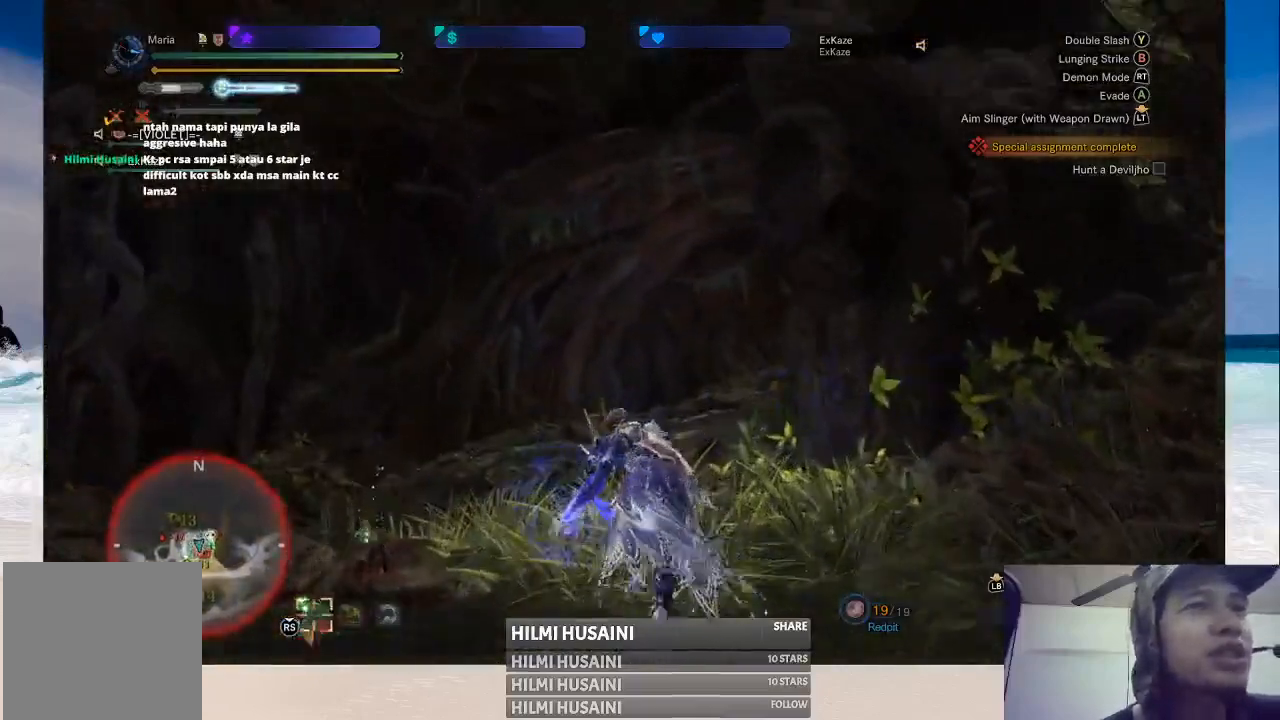
{"buttons": [], "left_stick": "center", "right_stick": "center", "events": [[17, "left_stick", "up-left"], [17, "right_stick", "center"], [200, "left_stick", "left"], [400, "left_stick", "center"]]}
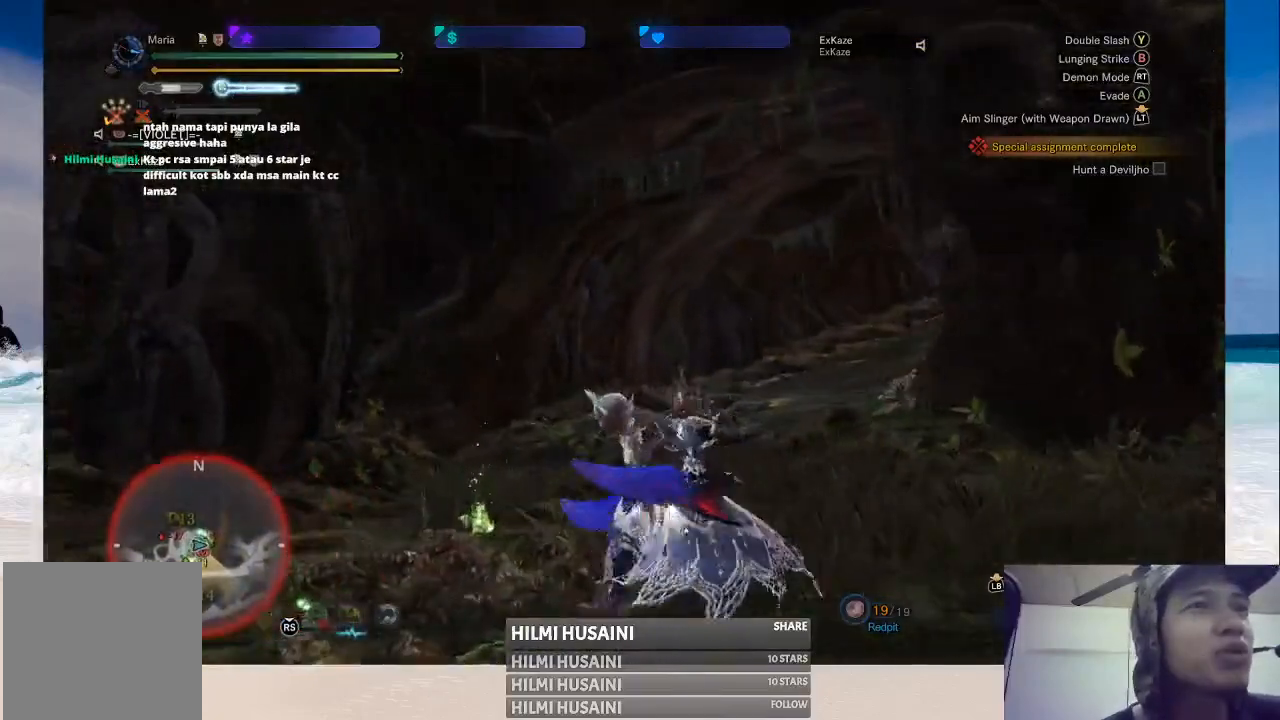
{"buttons": [], "left_stick": "up", "right_stick": "center", "events": [[33, "right_stick", "left"], [200, "left_stick", "up"], [283, "right_stick", "center"]]}
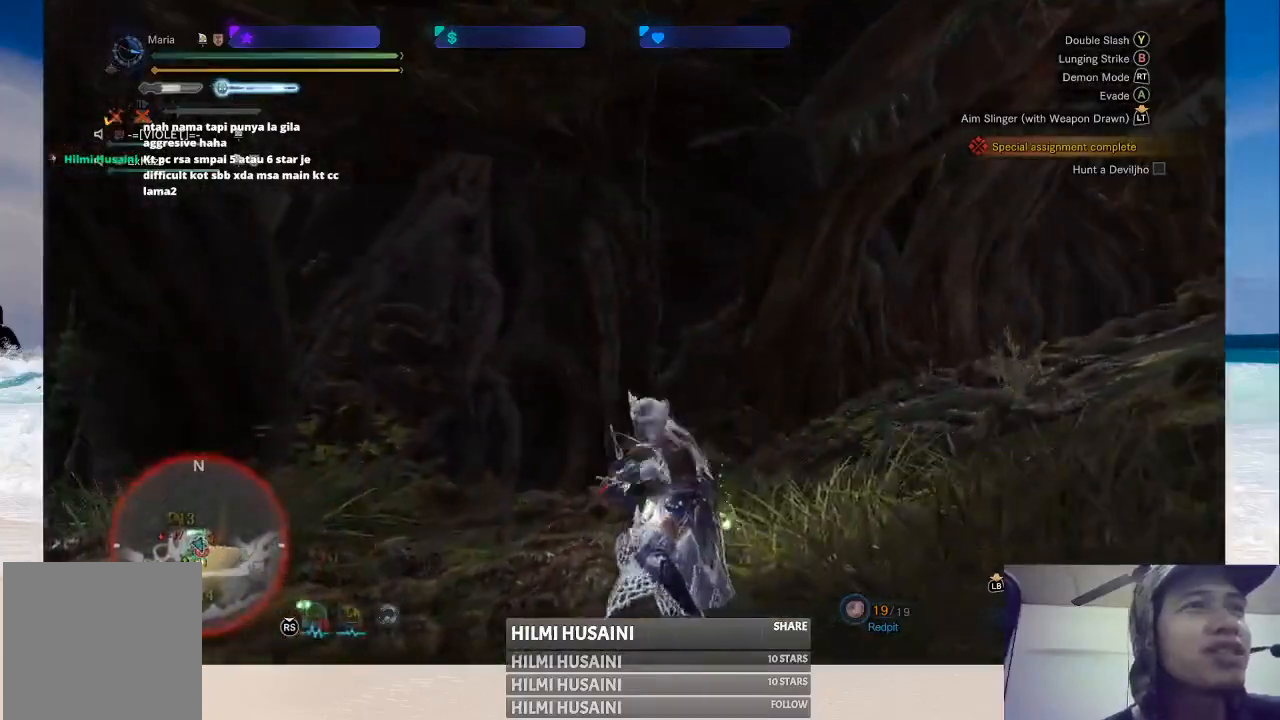
{"buttons": [], "left_stick": "up", "right_stick": "center", "events": [[67, "right_stick", "down"], [383, "right_stick", "center"]]}
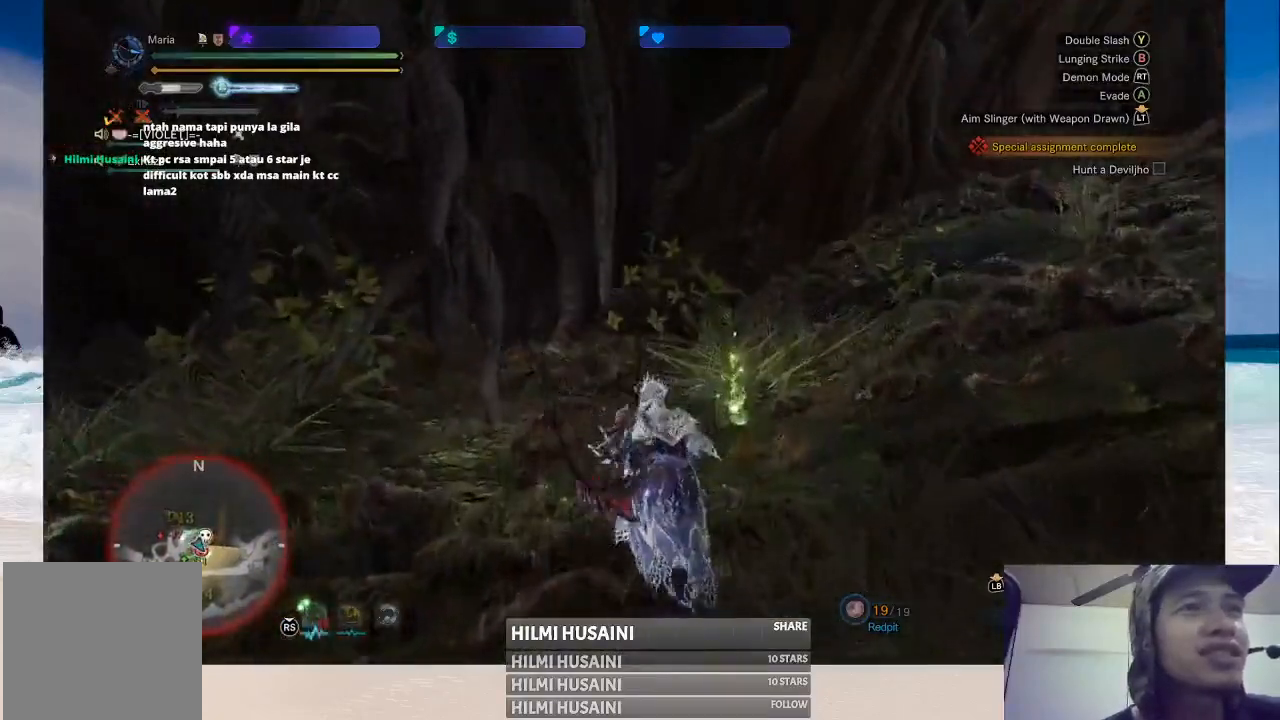
{"buttons": ["B"], "left_stick": "up", "right_stick": "center", "events": [[467, "B", "down"]]}
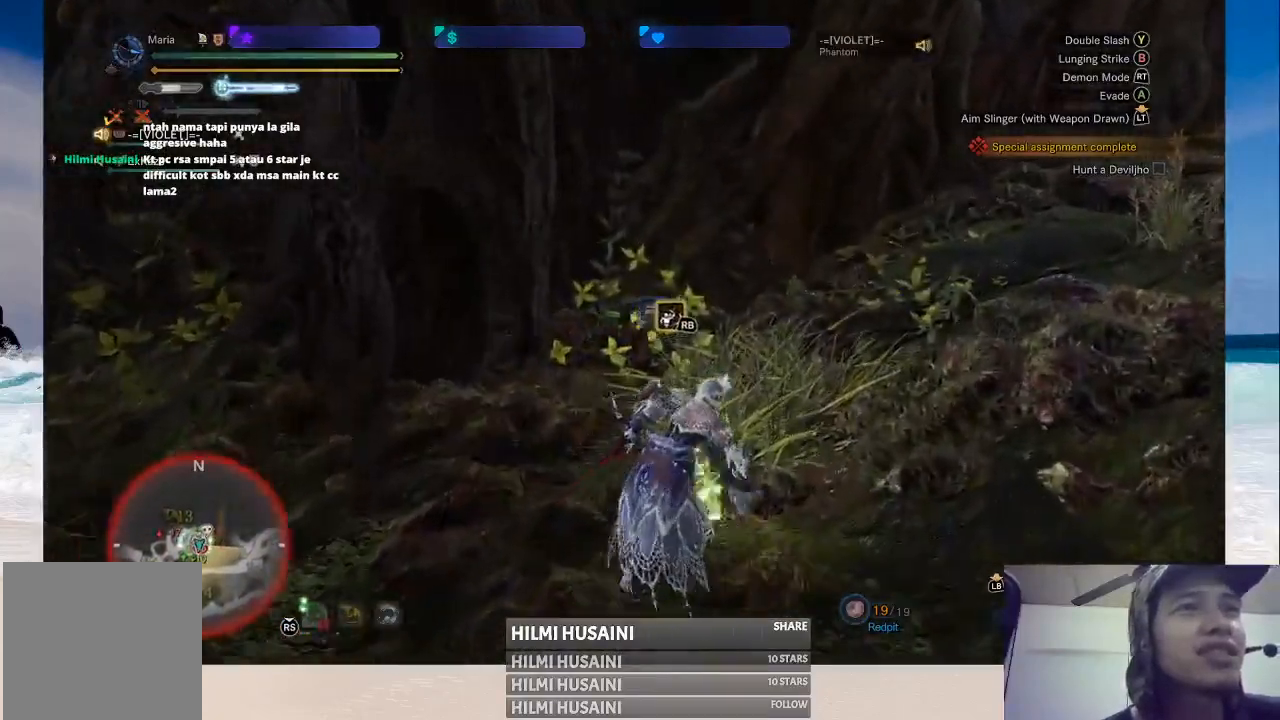
{"buttons": [], "left_stick": "left", "right_stick": "center", "events": [[67, "B", "up"], [117, "B", "down"], [200, "B", "up"], [250, "B", "down"], [317, "B", "up"], [383, "left_stick", "left"]]}
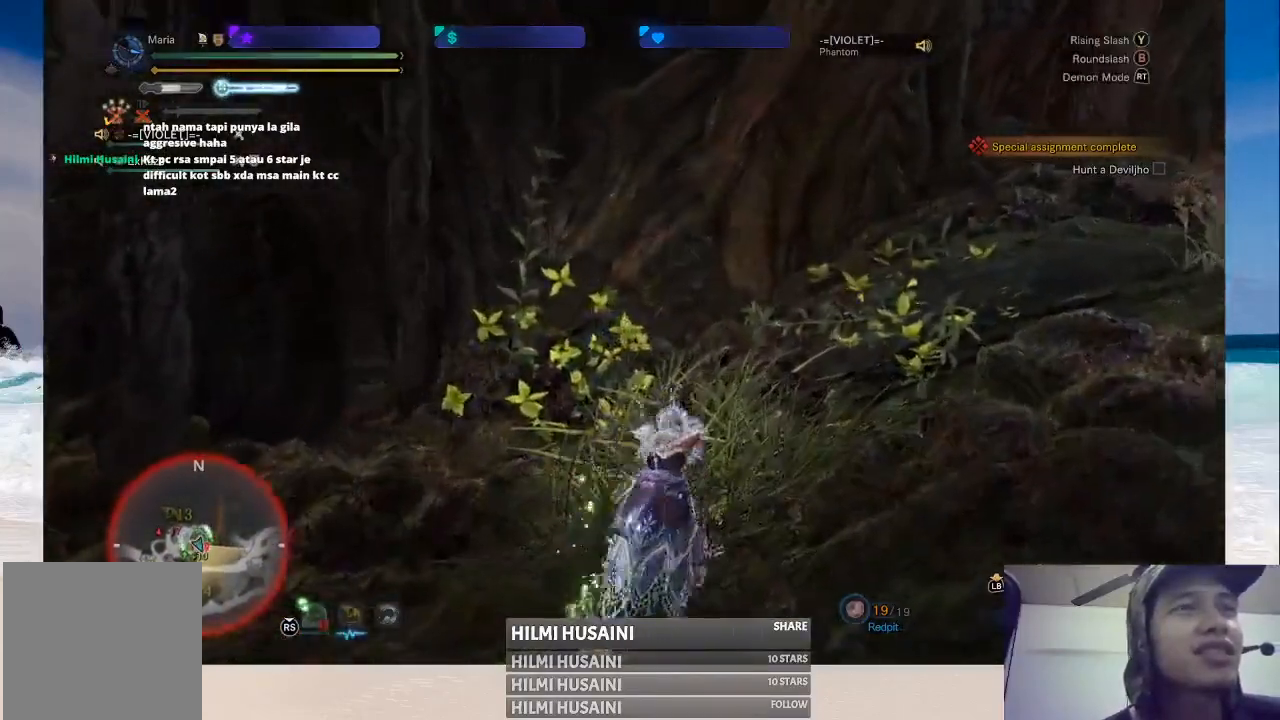
{"buttons": [], "left_stick": "left", "right_stick": "left", "events": [[67, "right_stick", "left"]]}
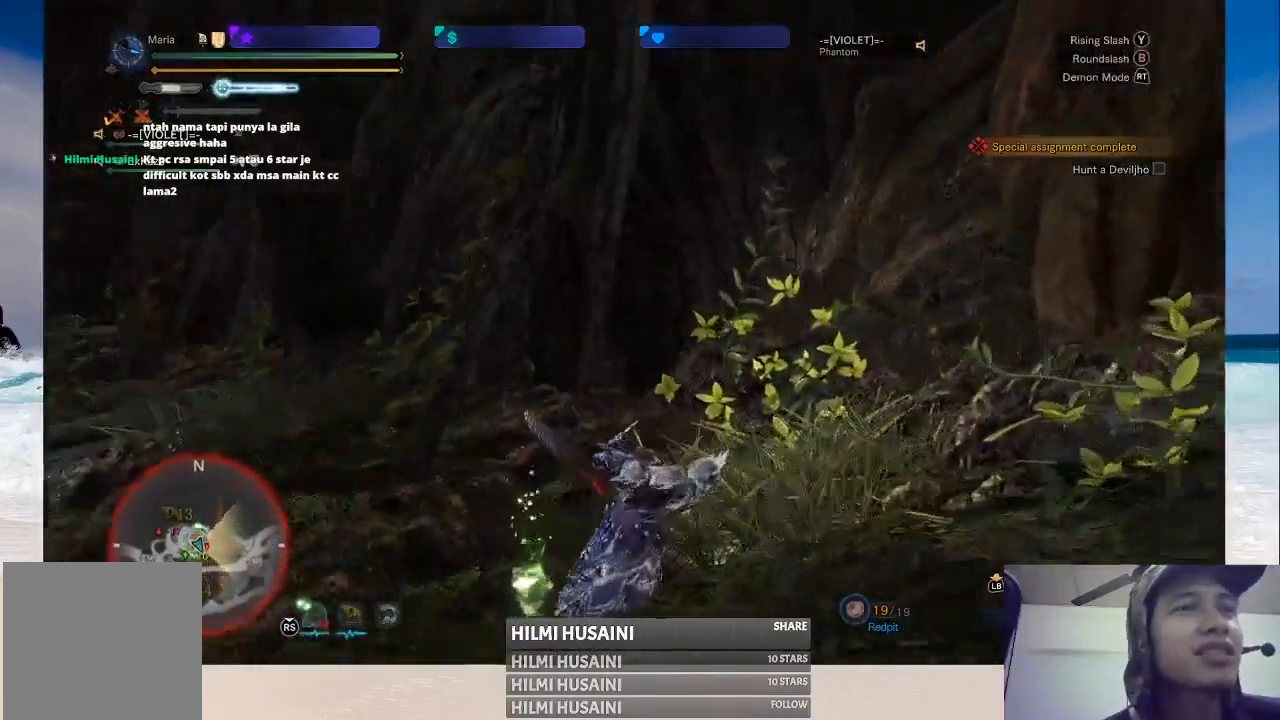
{"buttons": [], "left_stick": "up-left", "right_stick": "center", "events": [[133, "right_stick", "center"], [183, "left_stick", "up-left"]]}
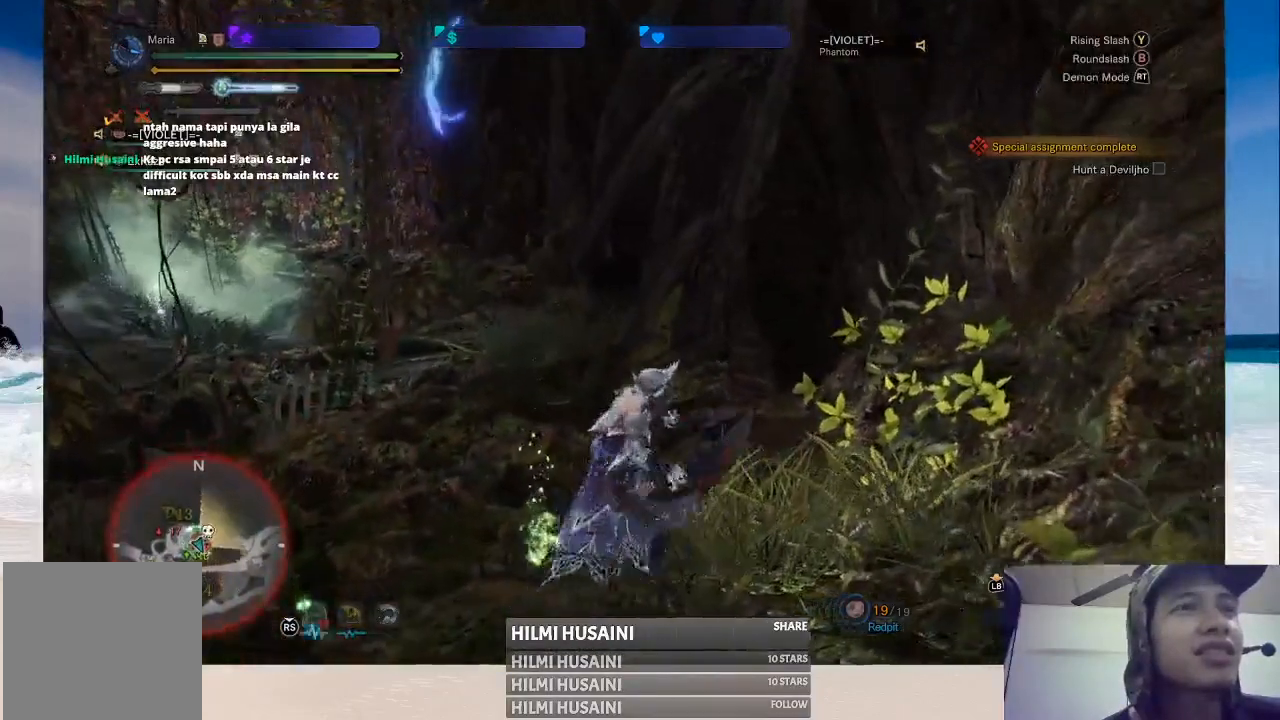
{"buttons": [], "left_stick": "up-left", "right_stick": "center", "events": []}
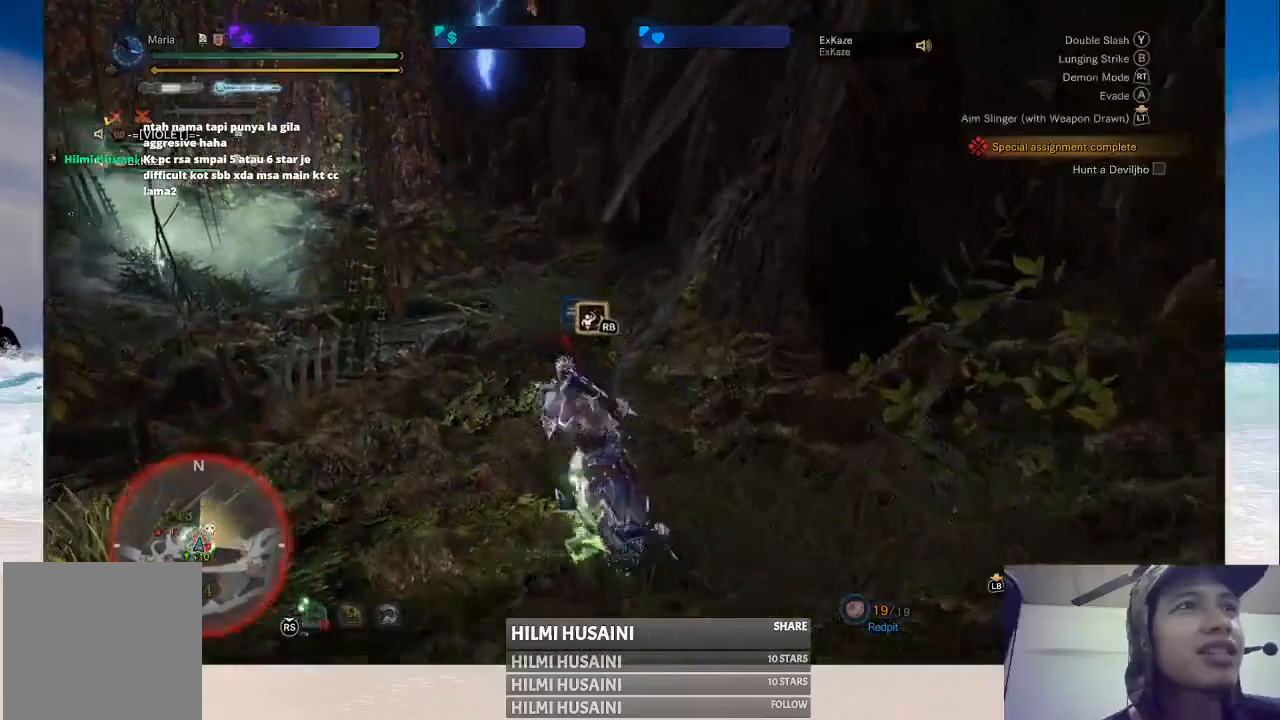
{"buttons": [], "left_stick": "up-left", "right_stick": "center", "events": []}
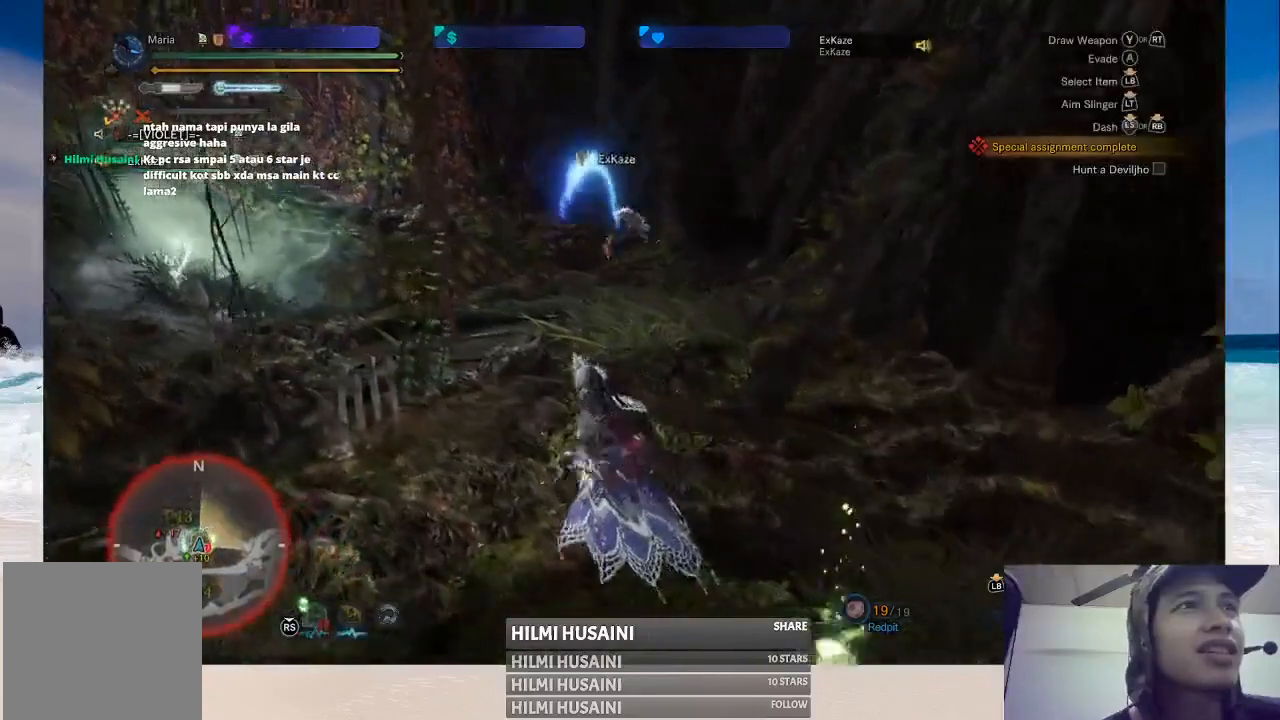
{"buttons": [], "left_stick": "up-left", "right_stick": "center", "events": []}
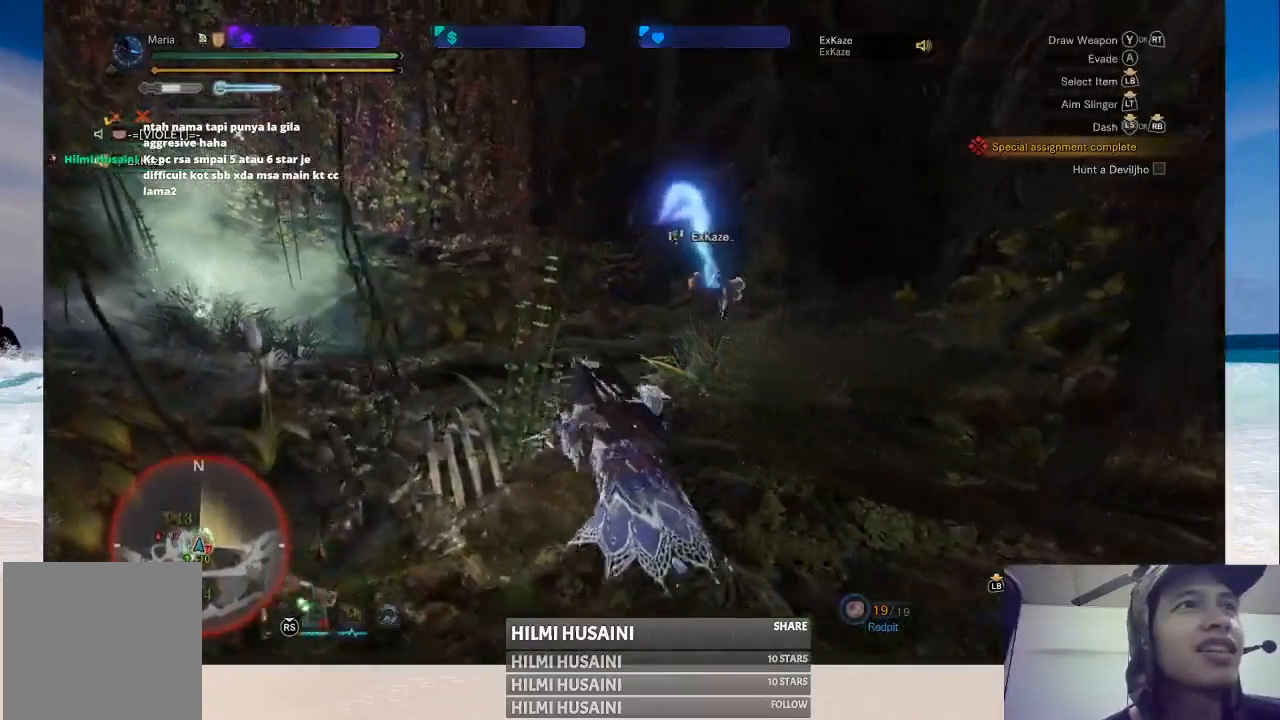
{"buttons": ["B"], "left_stick": "up", "right_stick": "center", "events": [[183, "B", "down"], [300, "B", "up"], [350, "left_stick", "up"], [367, "B", "down"], [417, "B", "up"], [500, "B", "down"]]}
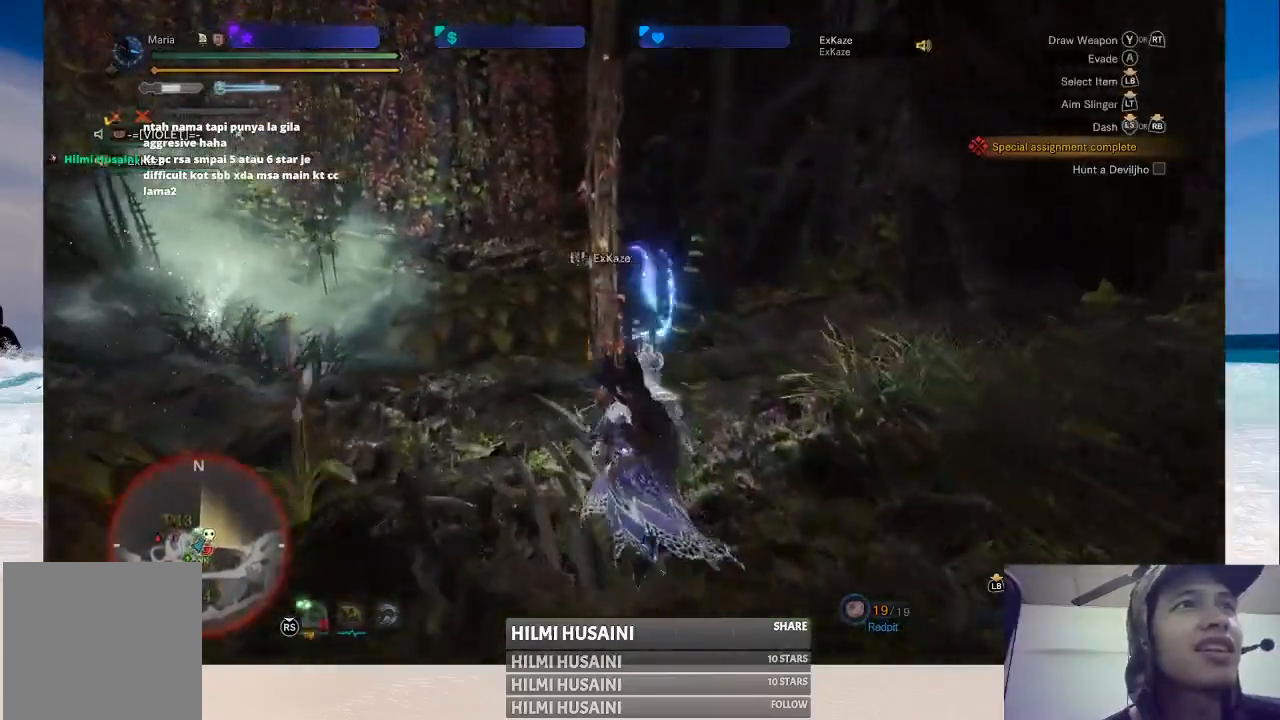
{"buttons": ["B"], "left_stick": "up", "right_stick": "center", "events": [[67, "B", "up"], [300, "B", "down"], [367, "B", "up"], [450, "B", "down"]]}
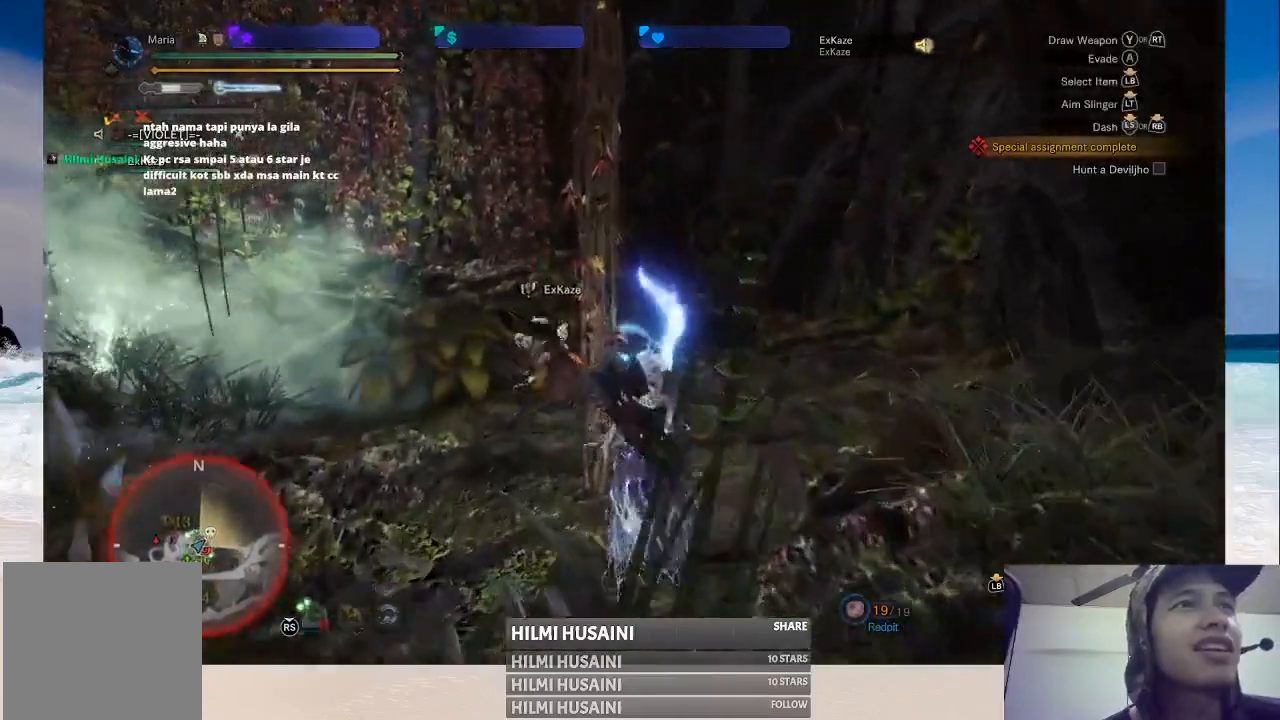
{"buttons": [], "left_stick": "center", "right_stick": "center", "events": [[33, "B", "up"], [83, "B", "down"], [217, "B", "up"], [233, "left_stick", "up-left"], [250, "B", "down"], [350, "B", "up"], [433, "B", "down"], [433, "left_stick", "center"], [500, "B", "up"]]}
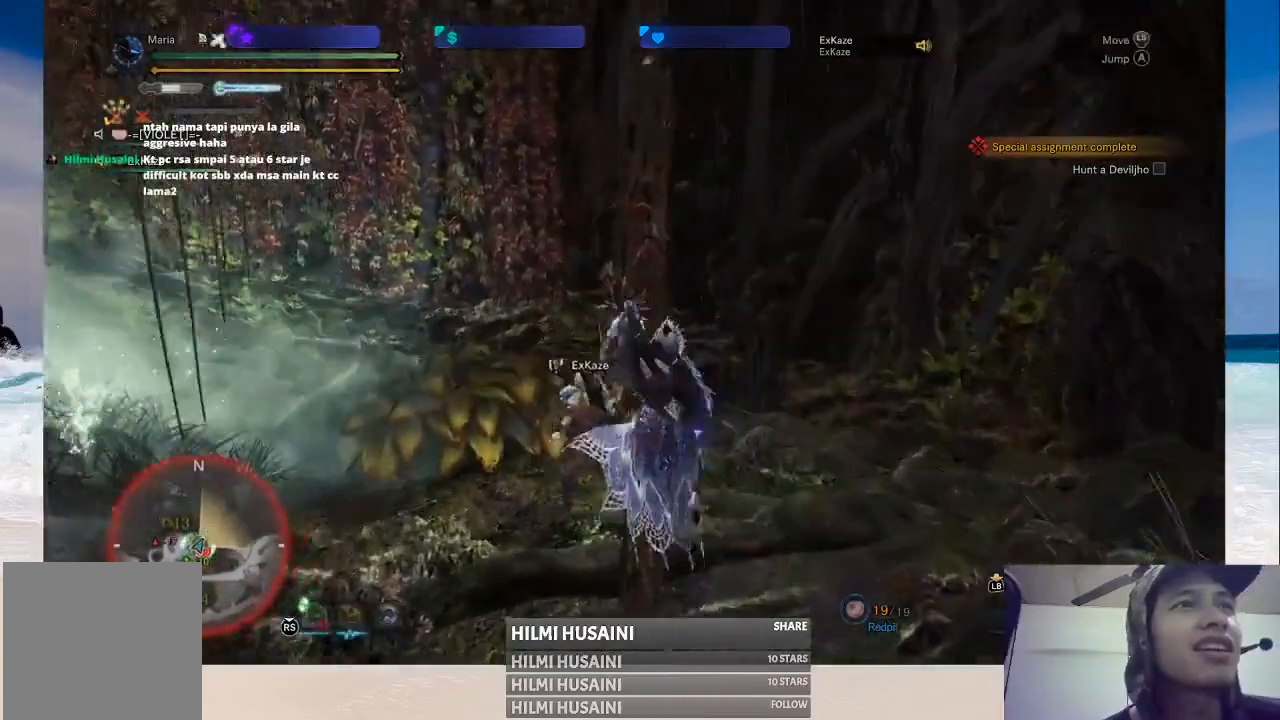
{"buttons": [], "left_stick": "up", "right_stick": "center", "events": [[183, "left_stick", "up"]]}